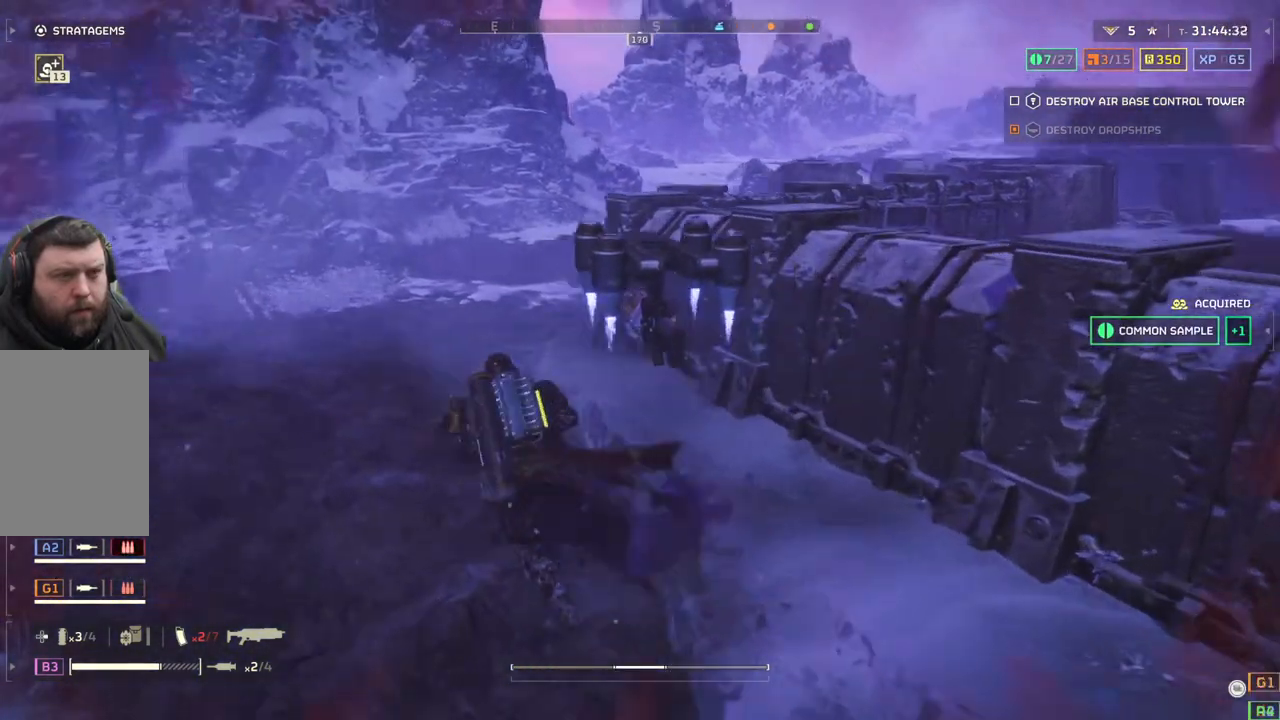
Gameplay with a controller (PlayStation layout); each line is a JSON object with the inputs held at the frame after it. "events" lists button and stick changes between this image and that frame as [ms after this image, input, new state], when the widget could be followed in between. Not read: right_stick.
{"buttons": [], "left_stick": "up-left", "events": []}
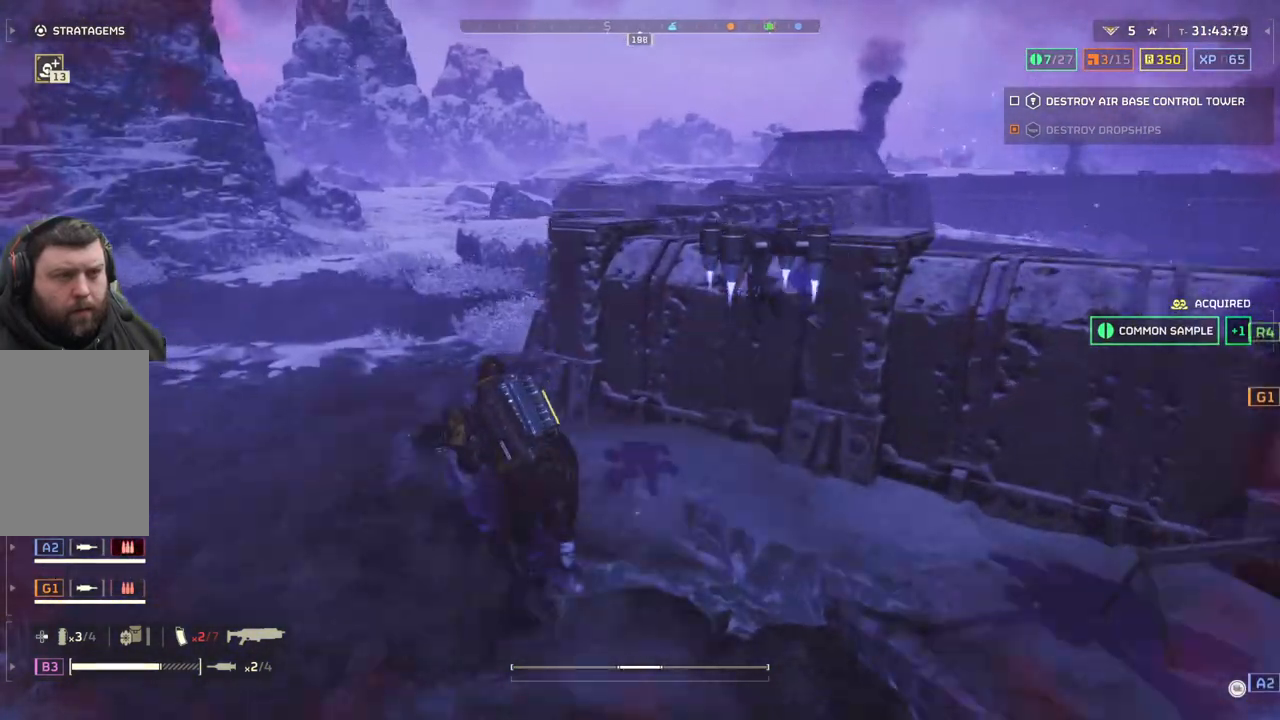
{"buttons": [], "left_stick": "up-left", "events": []}
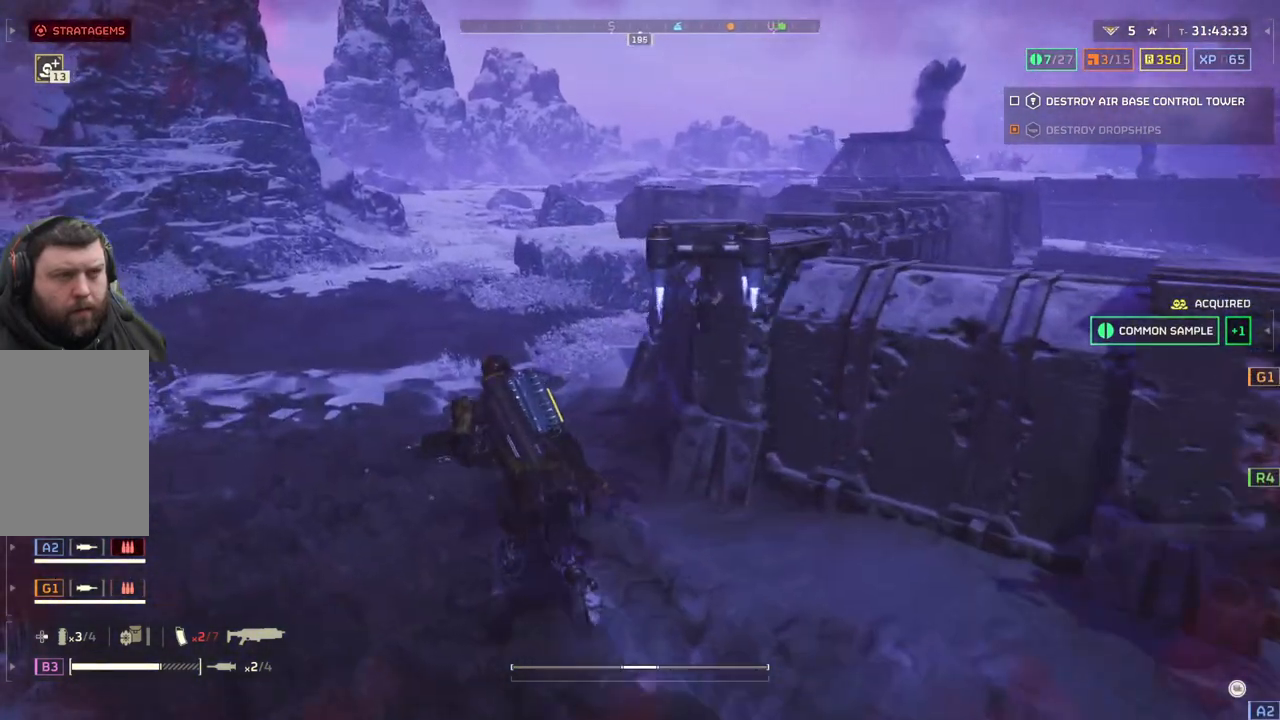
{"buttons": [], "left_stick": "up", "events": [[333, "left_stick", "up"]]}
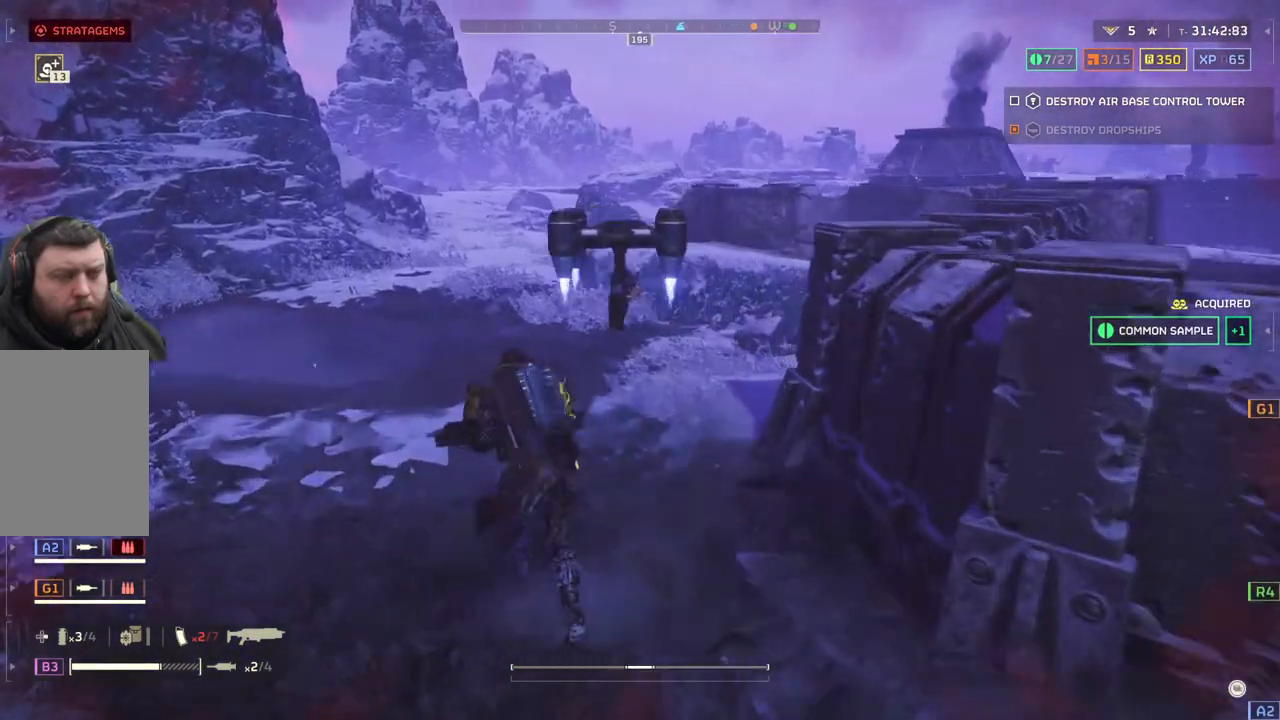
{"buttons": [], "left_stick": "up", "events": []}
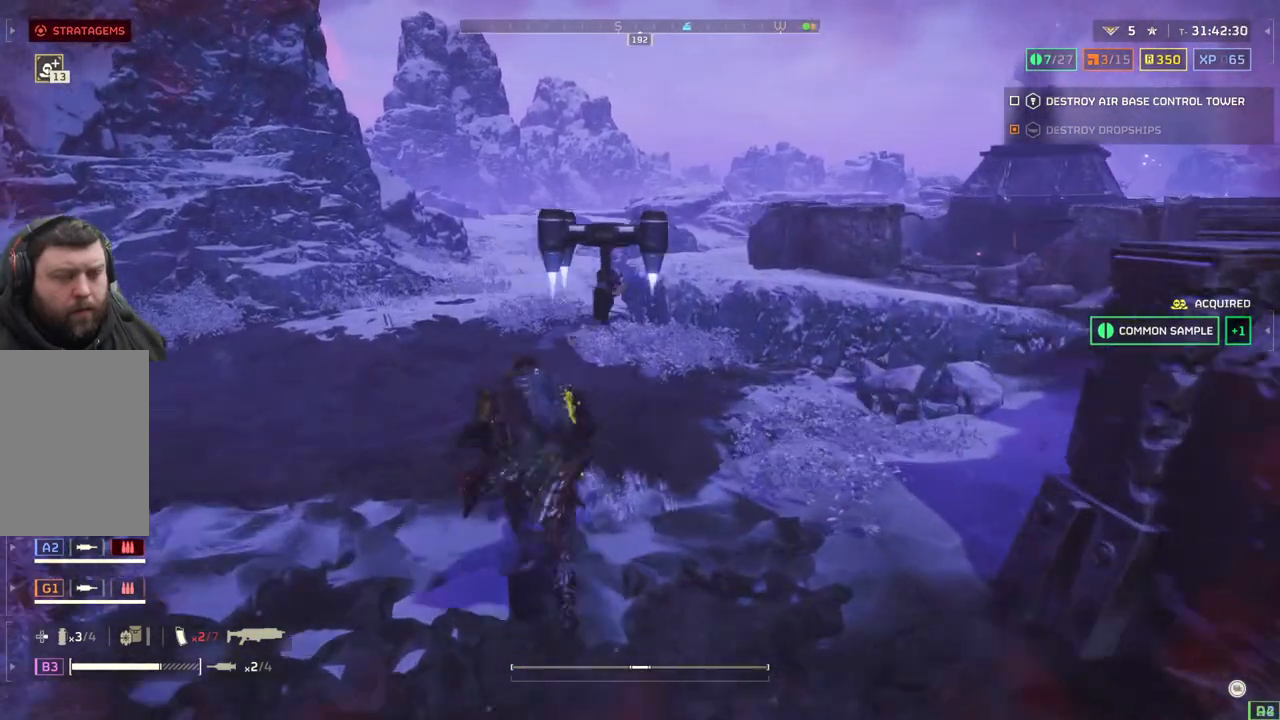
{"buttons": [], "left_stick": "up", "events": []}
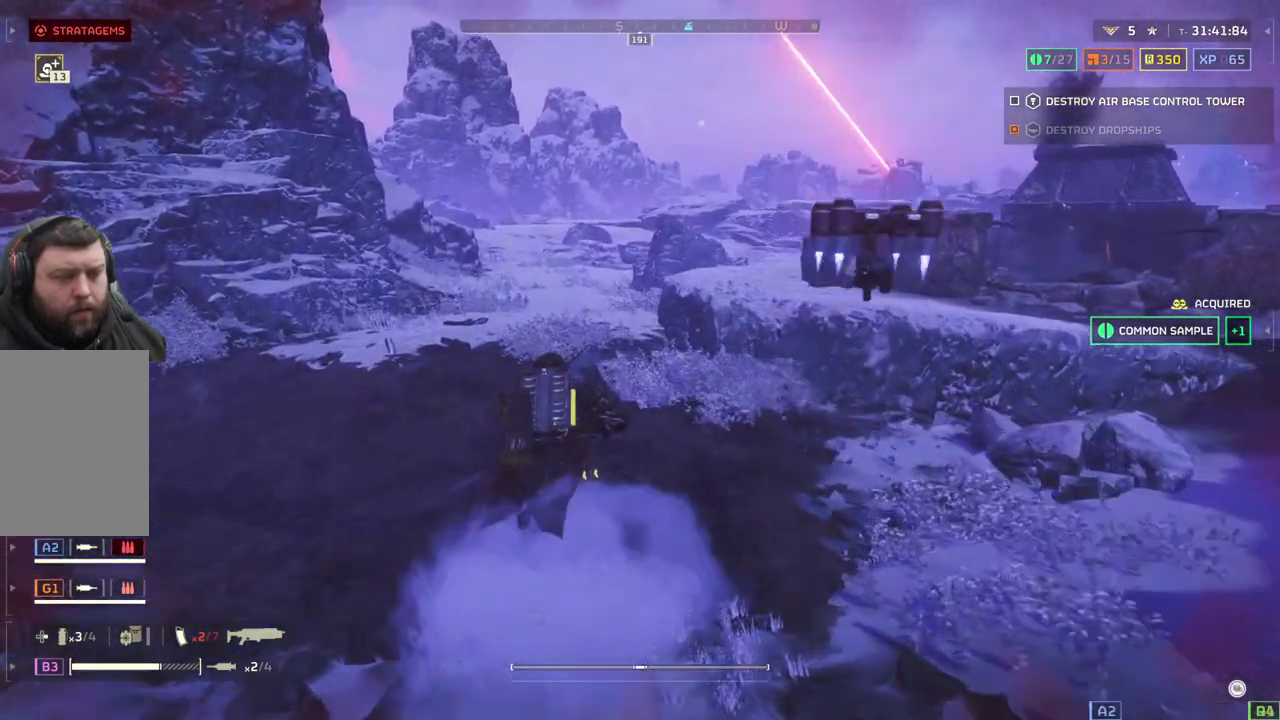
{"buttons": [], "left_stick": "up", "events": []}
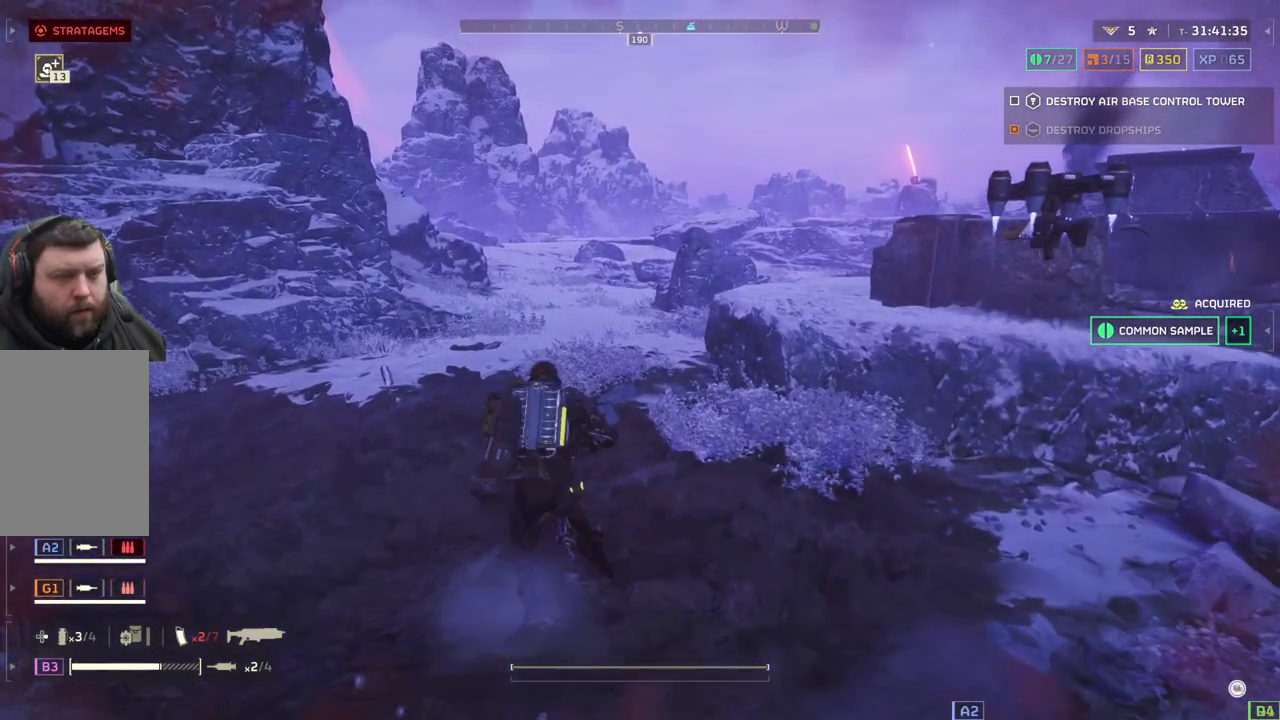
{"buttons": [], "left_stick": "up", "events": []}
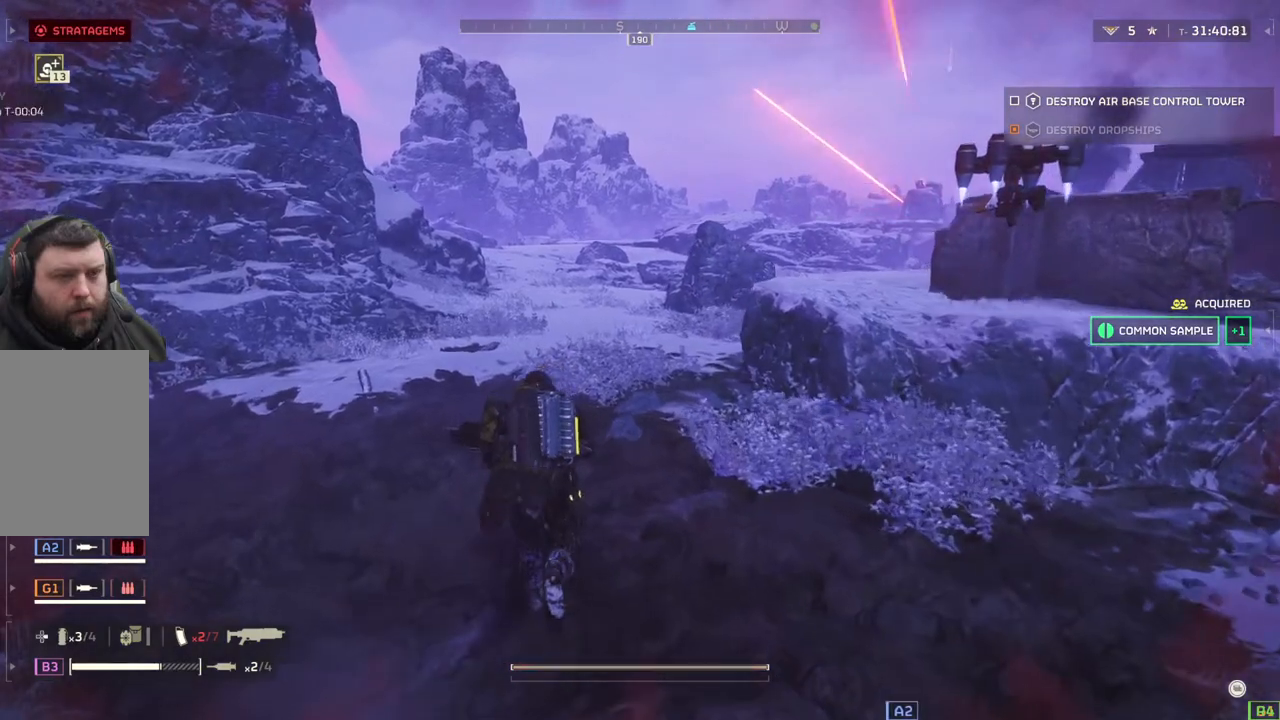
{"buttons": [], "left_stick": "up", "events": []}
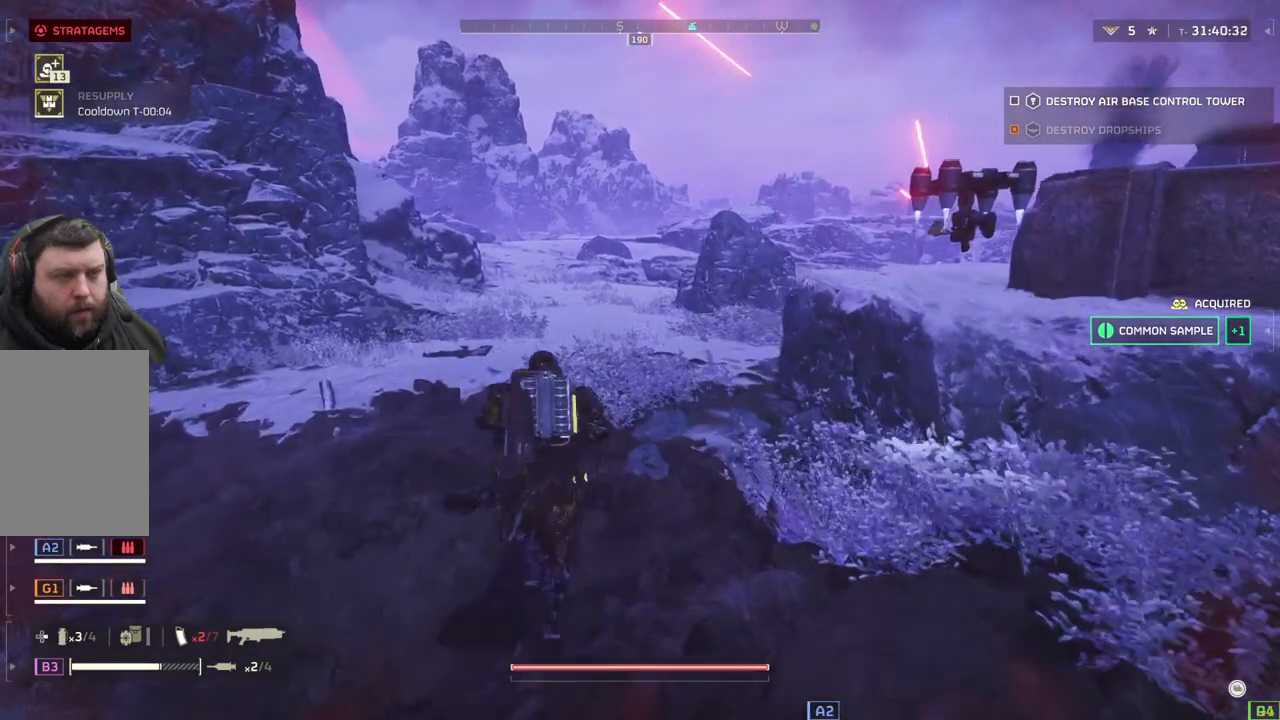
{"buttons": [], "left_stick": "up", "events": []}
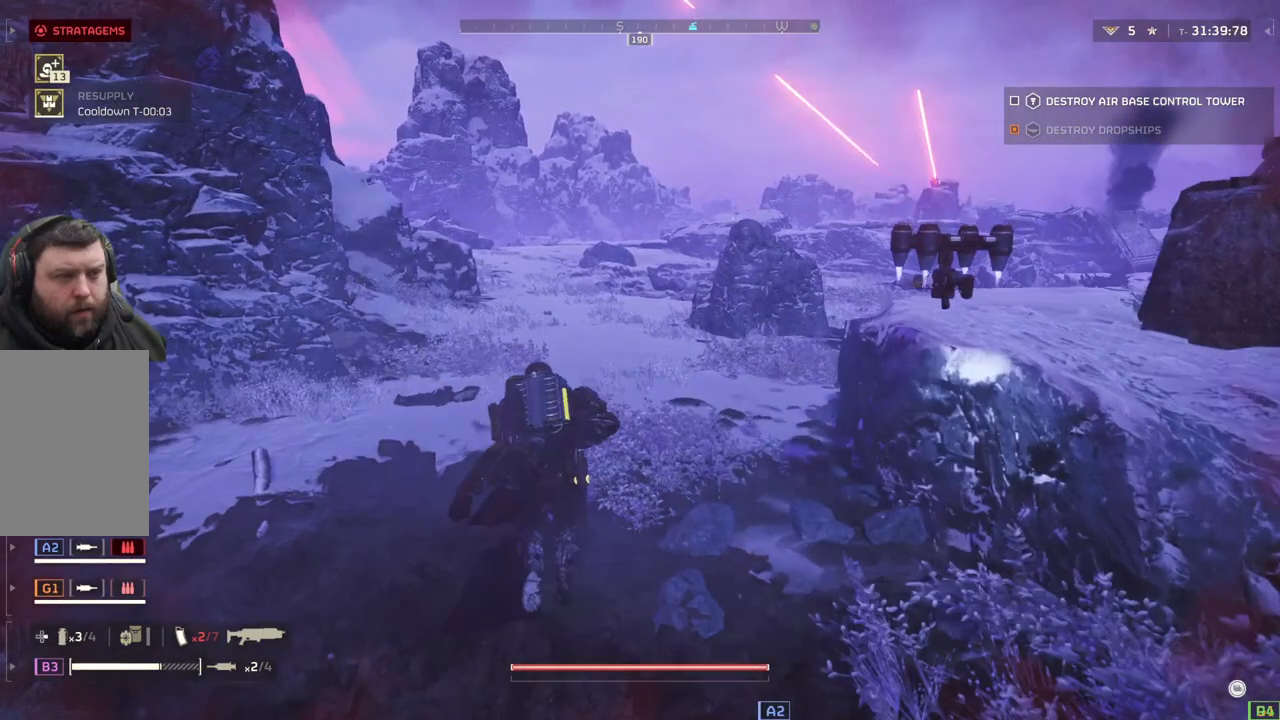
{"buttons": [], "left_stick": "up", "events": []}
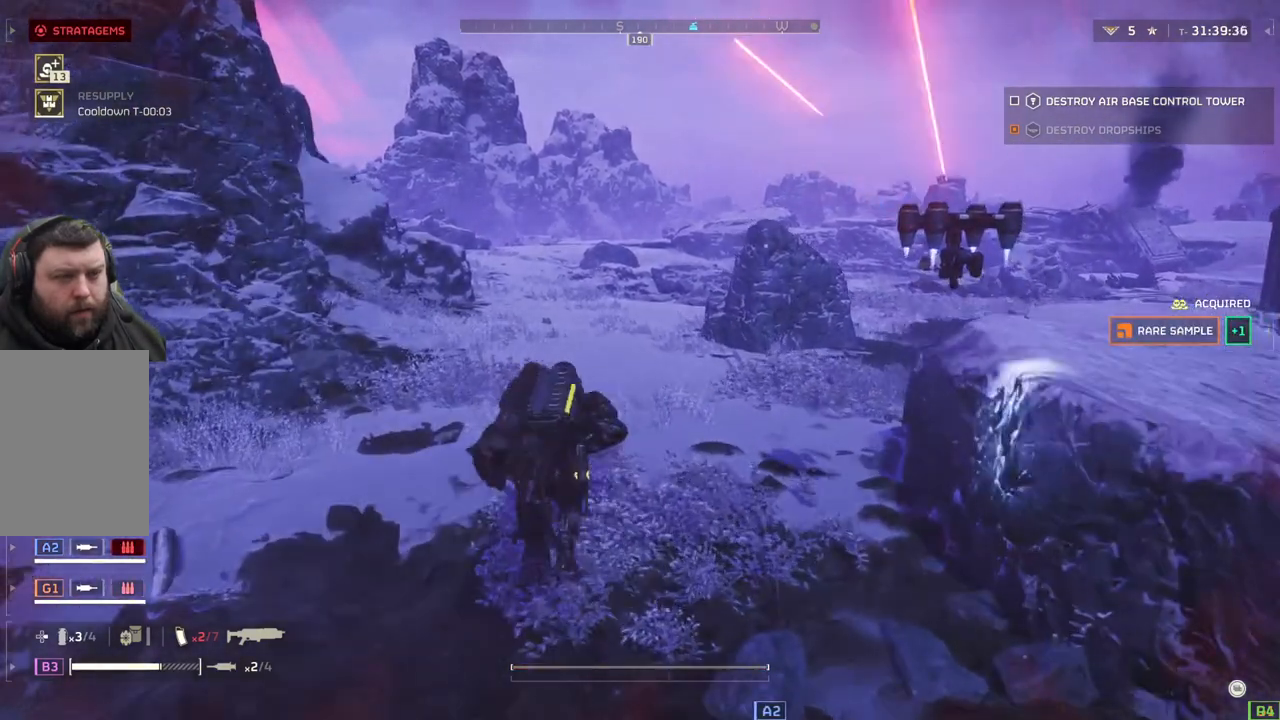
{"buttons": [], "left_stick": "up", "events": []}
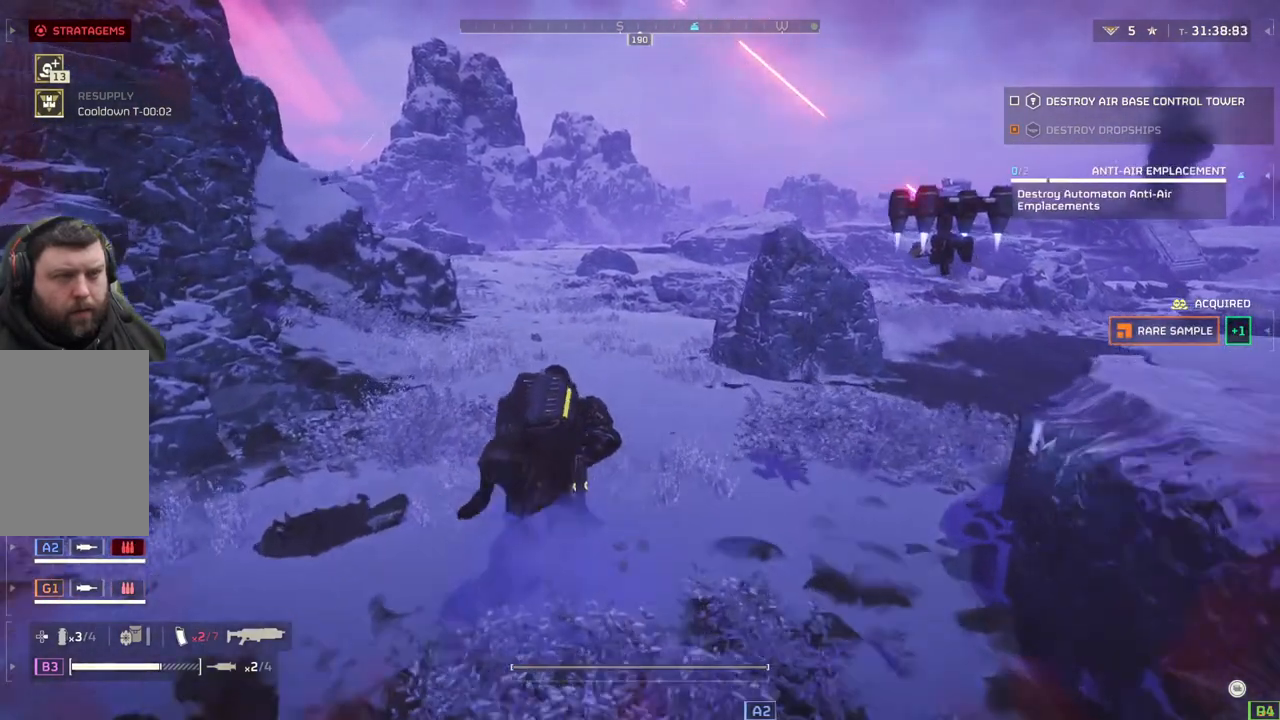
{"buttons": [], "left_stick": "up", "events": []}
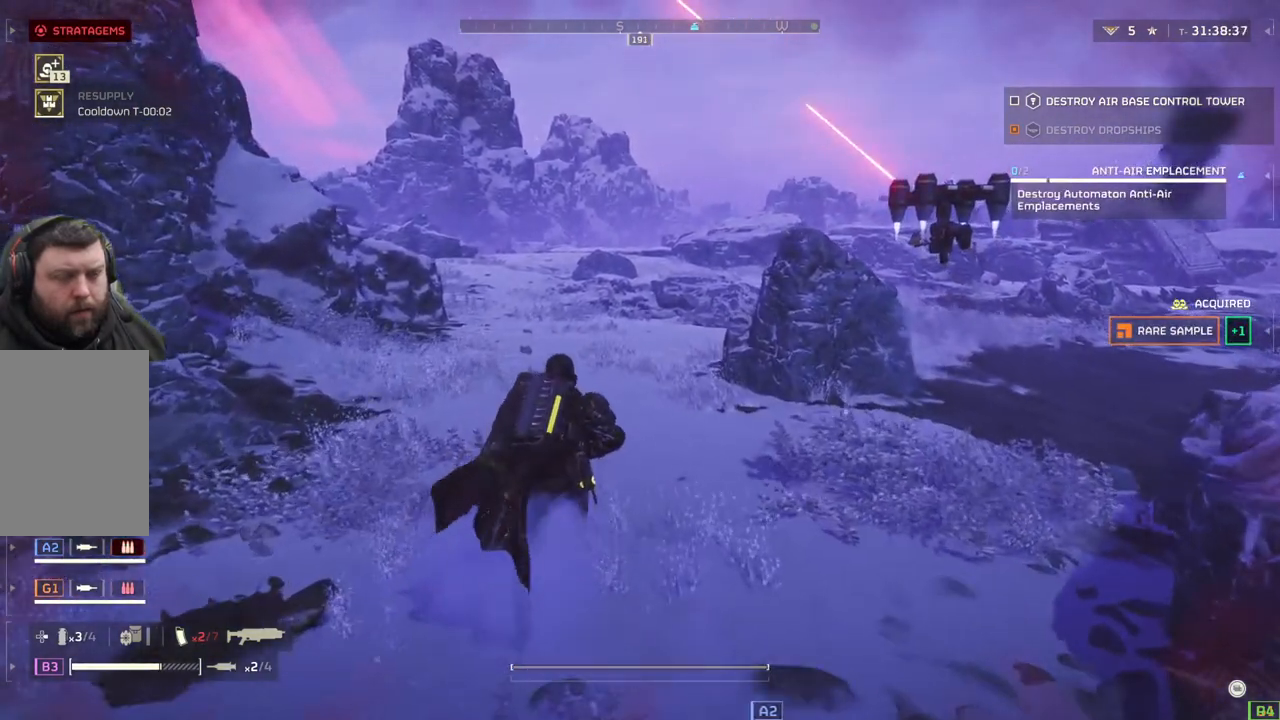
{"buttons": ["DPAD_DOWN"], "left_stick": "center", "events": [[267, "left_stick", "center"], [417, "DPAD_DOWN", "down"]]}
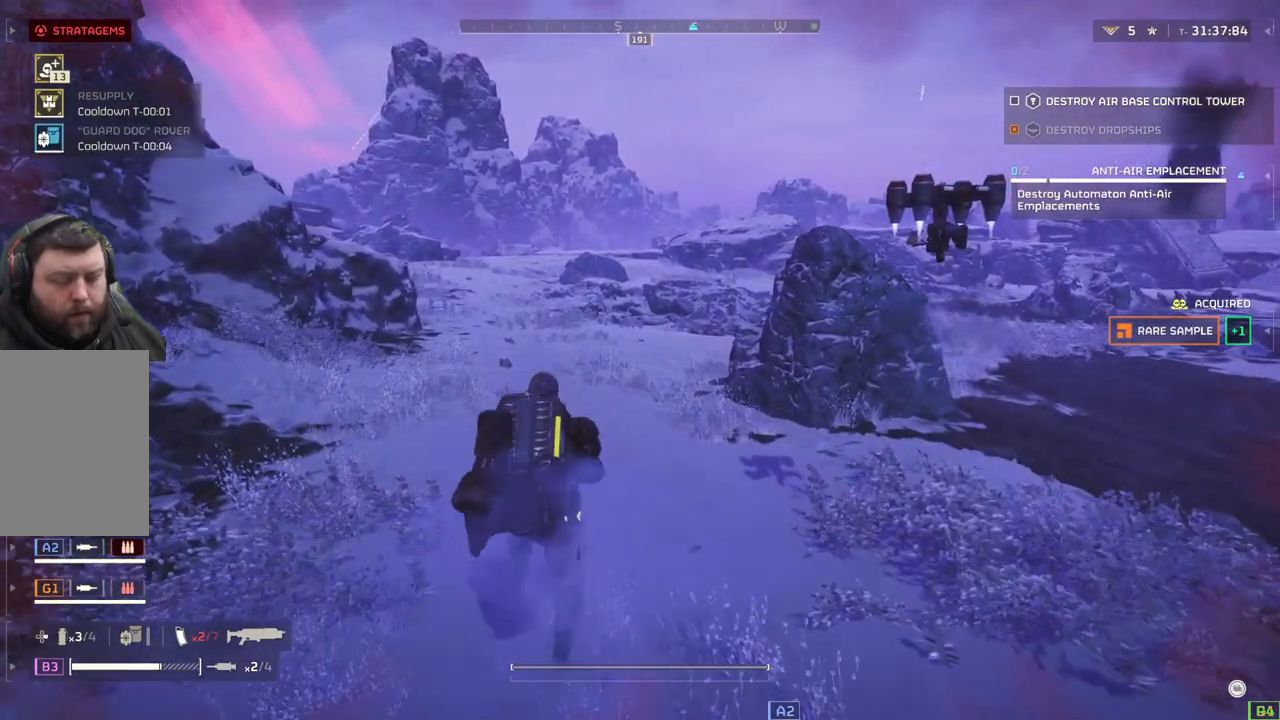
{"buttons": ["DPAD_DOWN"], "left_stick": "center", "events": []}
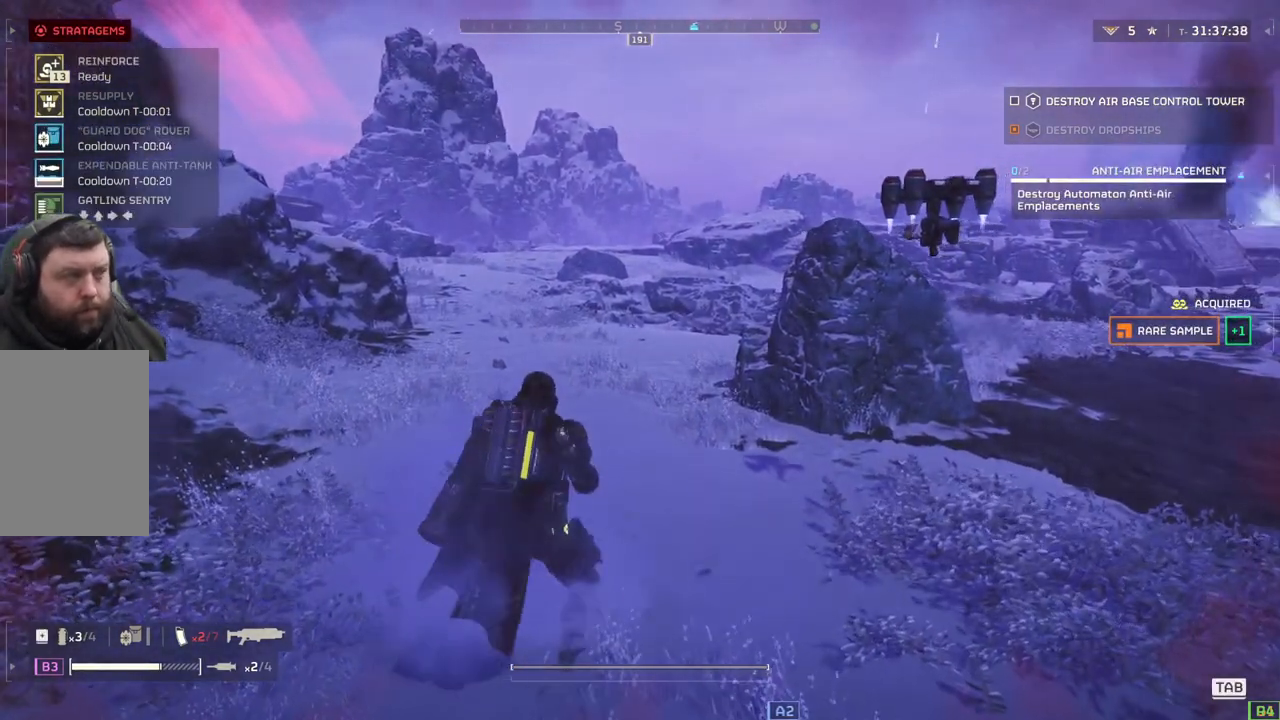
{"buttons": ["DPAD_DOWN"], "left_stick": "center", "events": []}
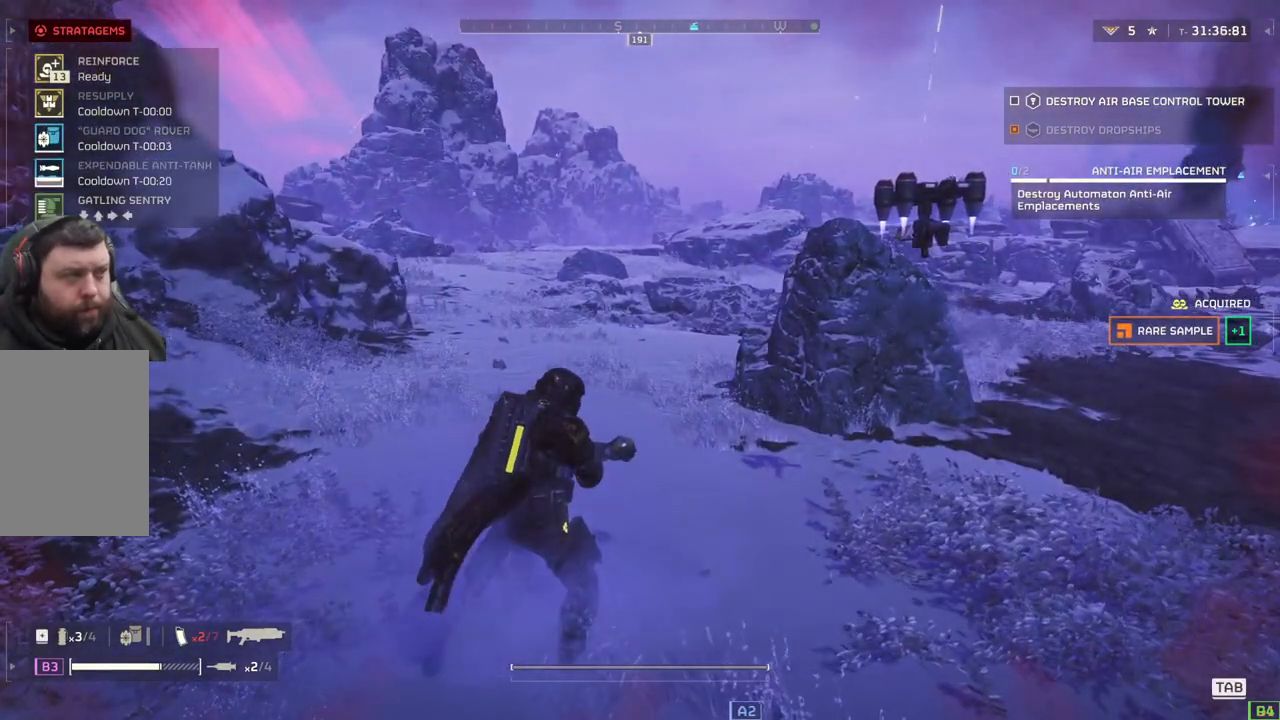
{"buttons": ["DPAD_DOWN"], "left_stick": "center", "events": []}
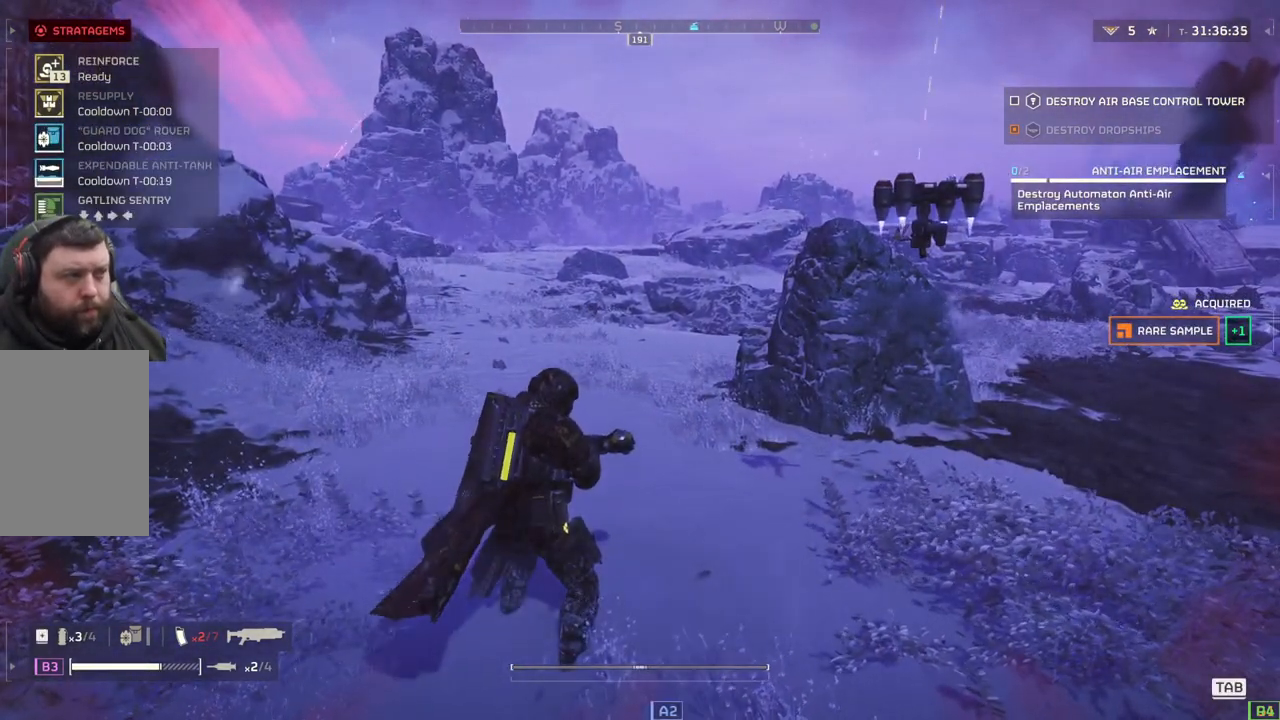
{"buttons": ["DPAD_DOWN"], "left_stick": "center", "events": []}
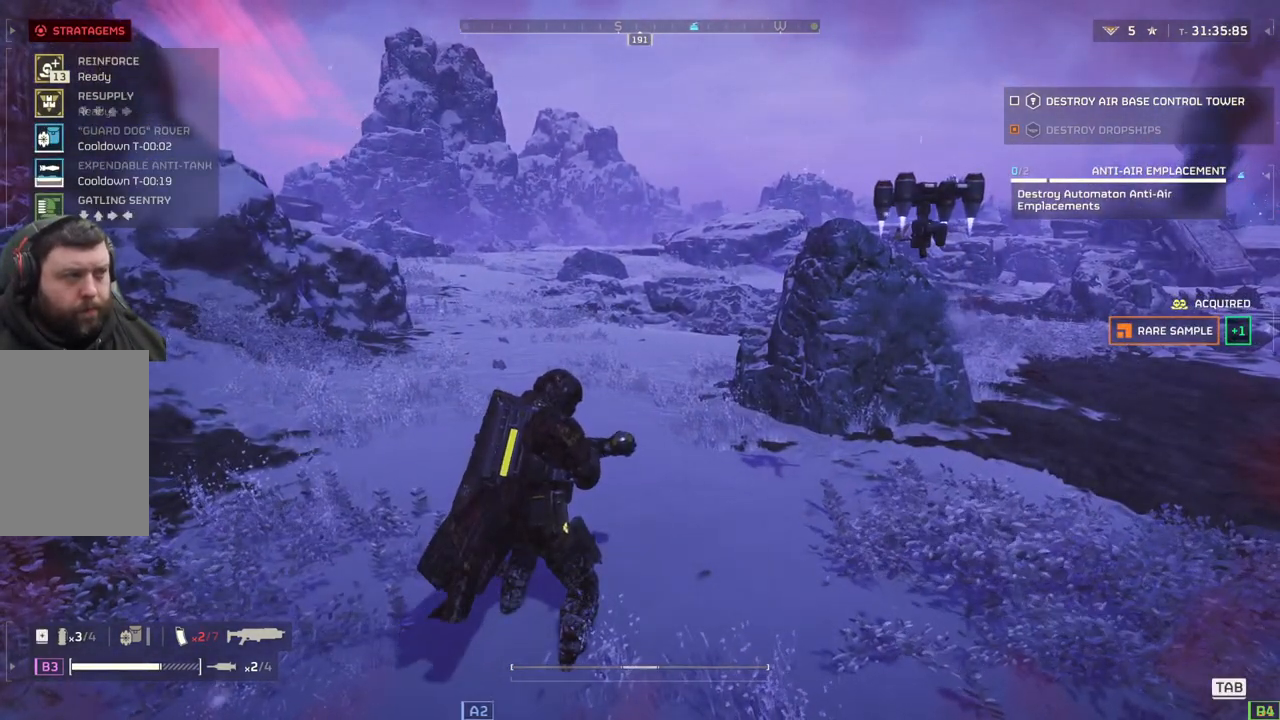
{"buttons": ["DPAD_DOWN"], "left_stick": "center", "events": []}
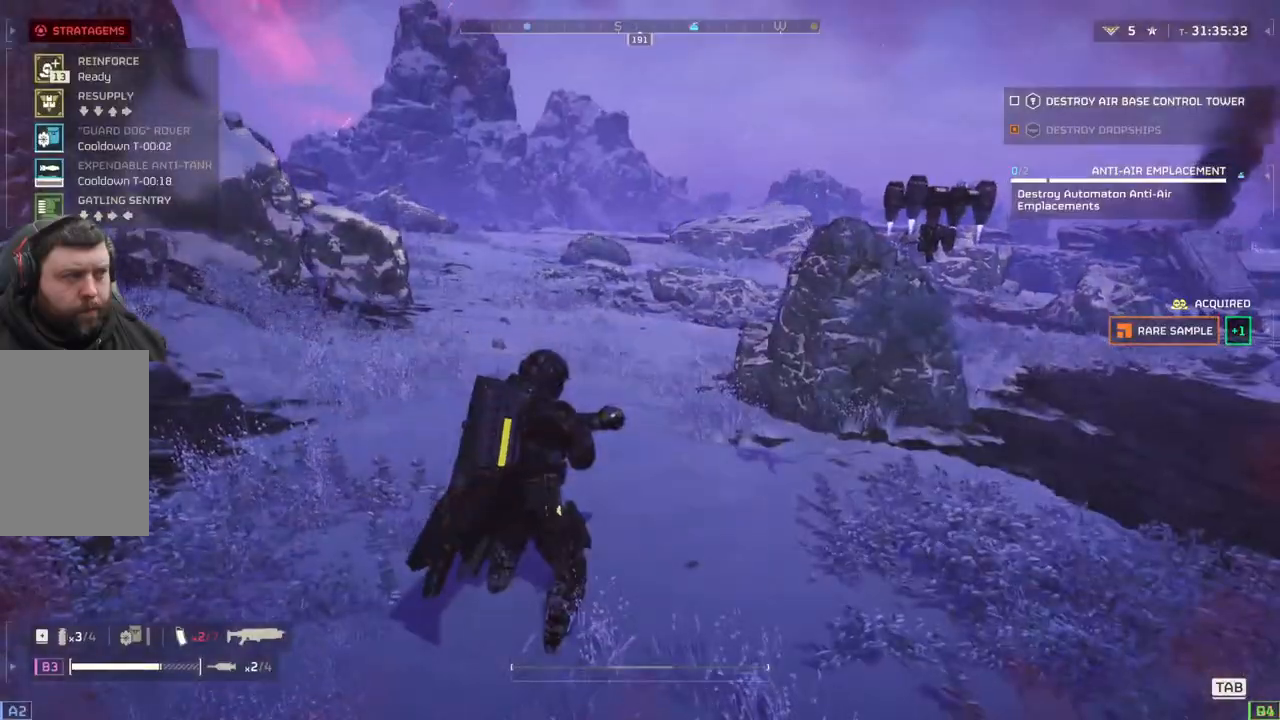
{"buttons": ["DPAD_DOWN"], "left_stick": "center", "events": []}
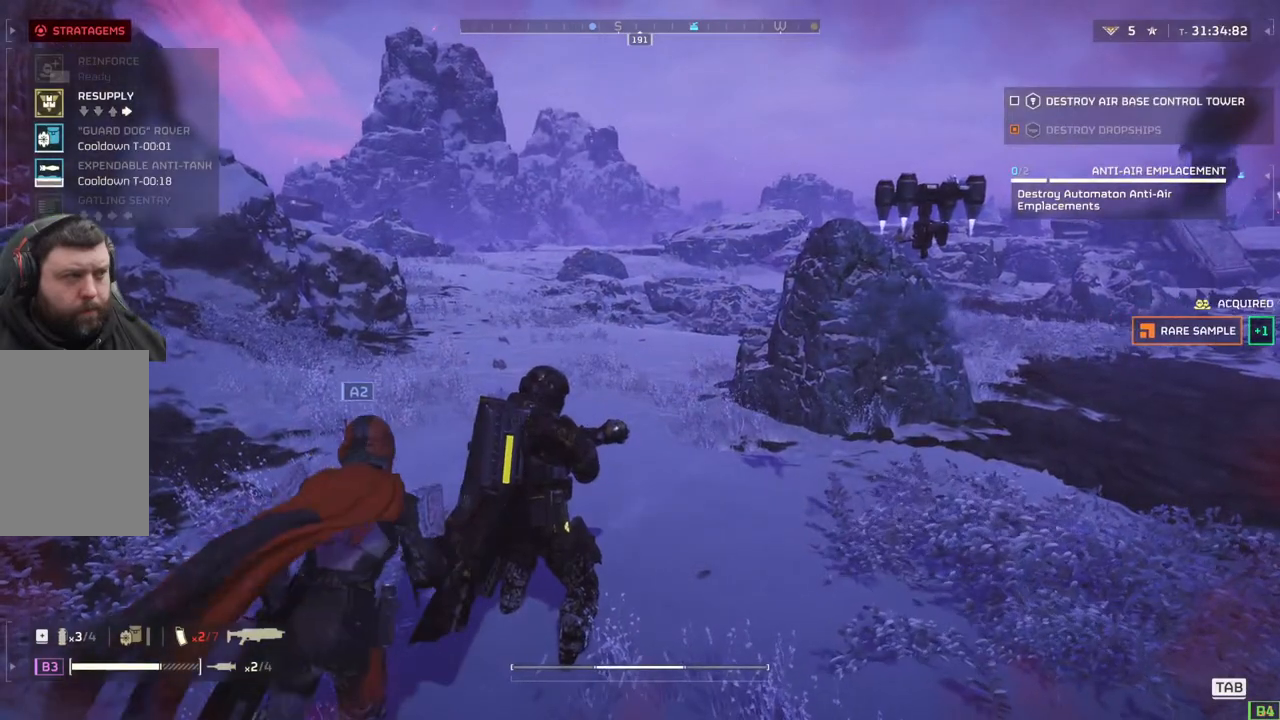
{"buttons": [], "left_stick": "center", "events": [[183, "DPAD_DOWN", "up"]]}
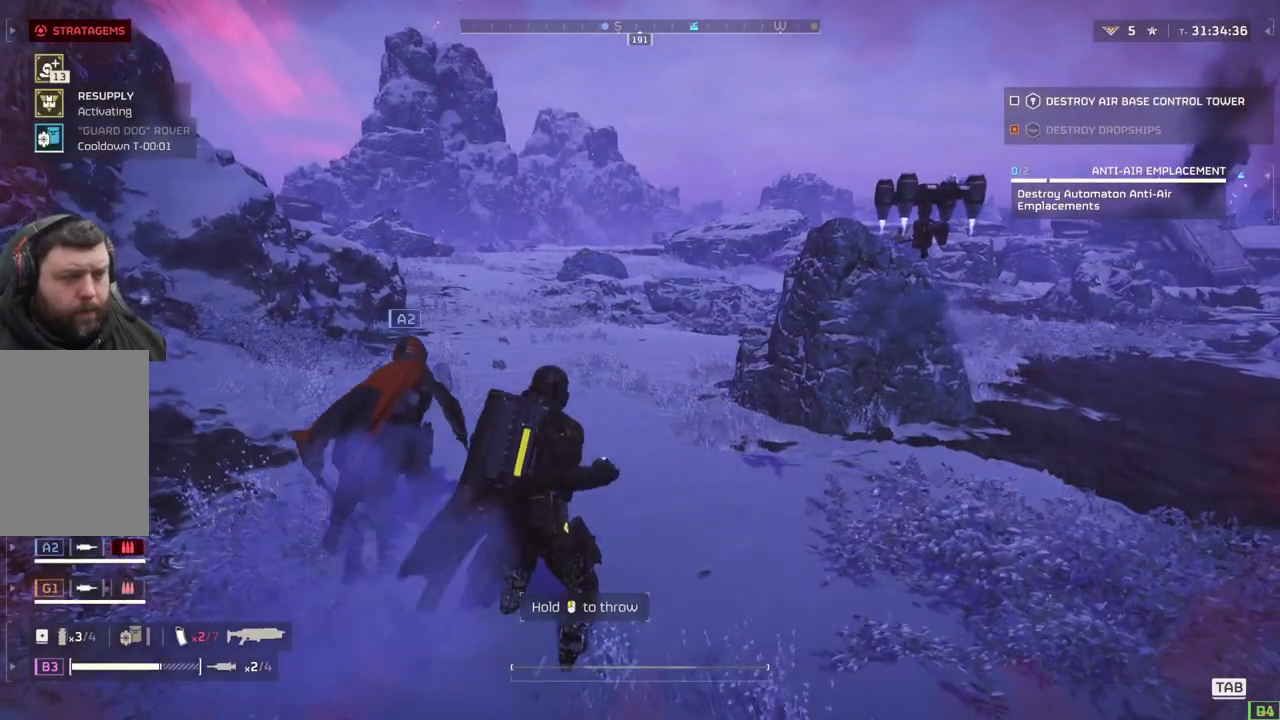
{"buttons": [], "left_stick": "center", "events": []}
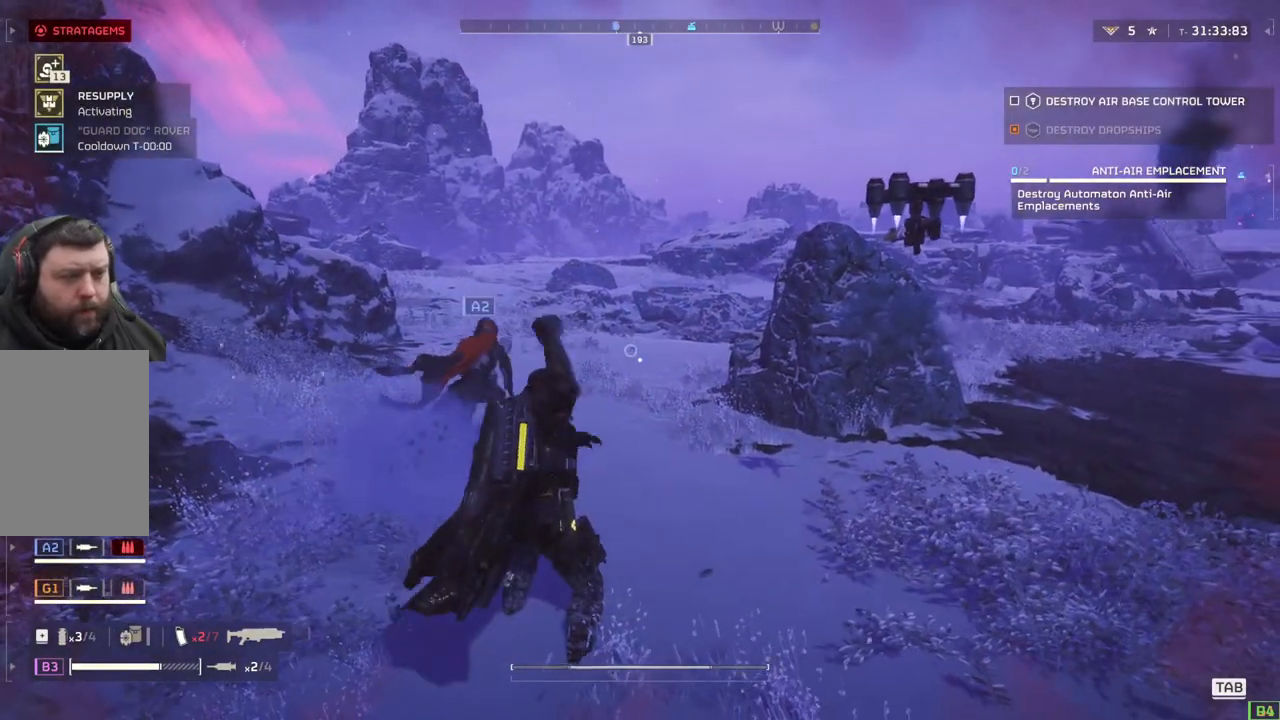
{"buttons": [], "left_stick": "center", "events": []}
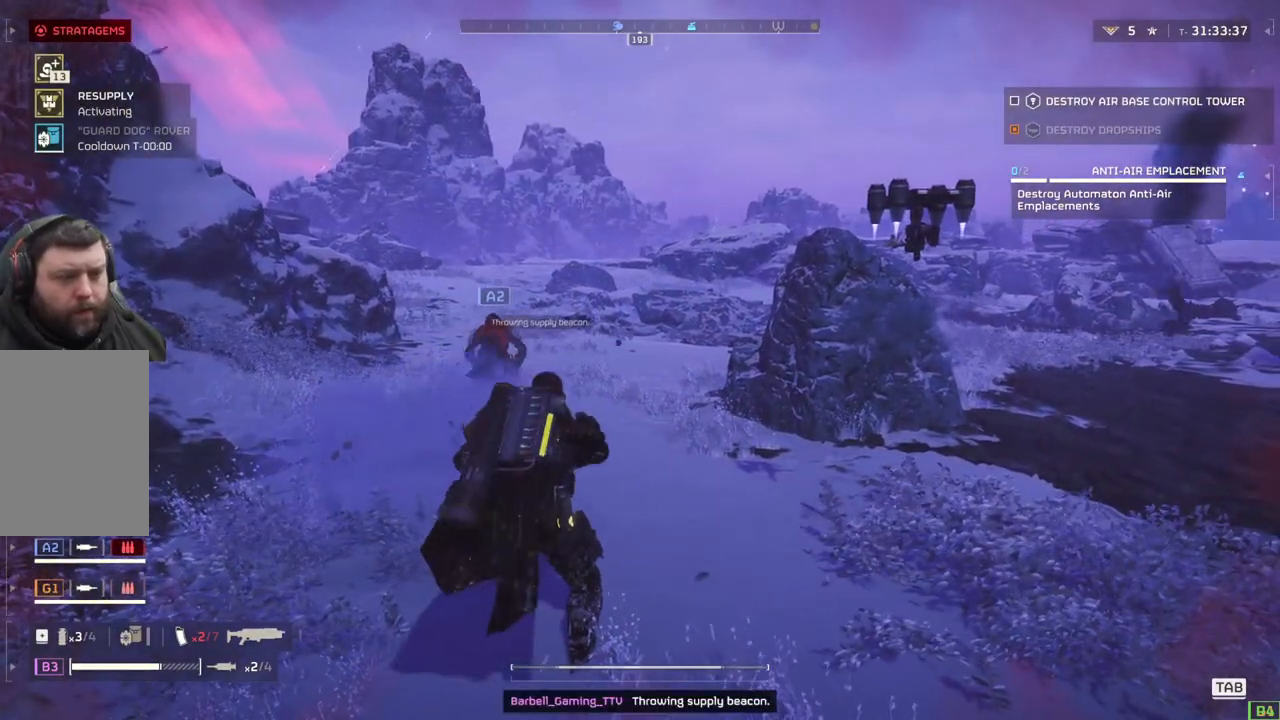
{"buttons": ["L2"], "left_stick": "center", "events": [[433, "L2", "down"]]}
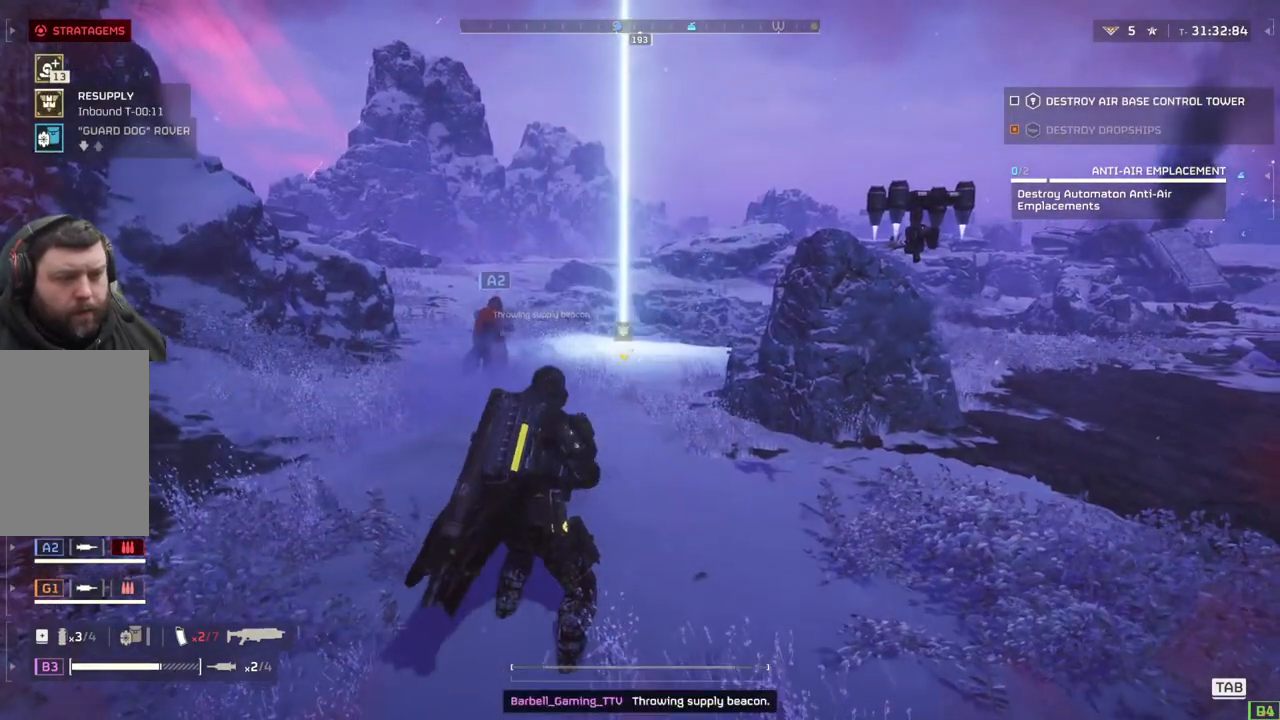
{"buttons": ["L2"], "left_stick": "center", "events": []}
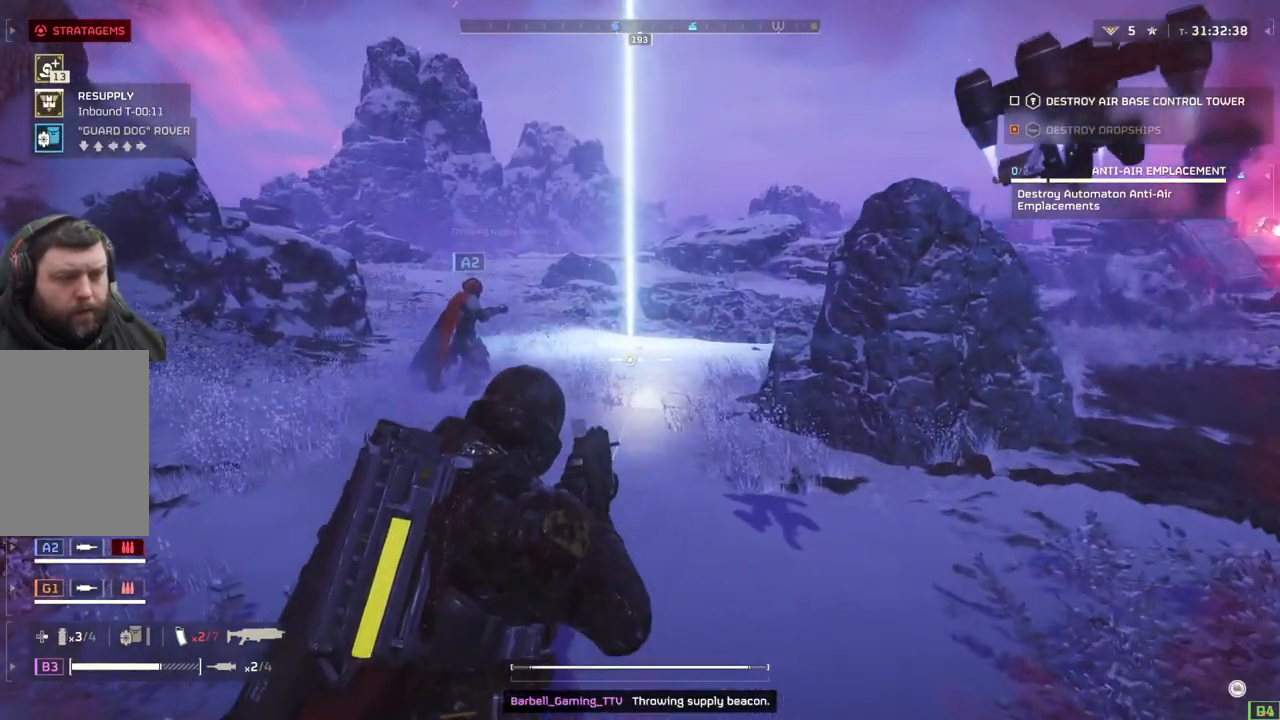
{"buttons": ["L2"], "left_stick": "center", "events": []}
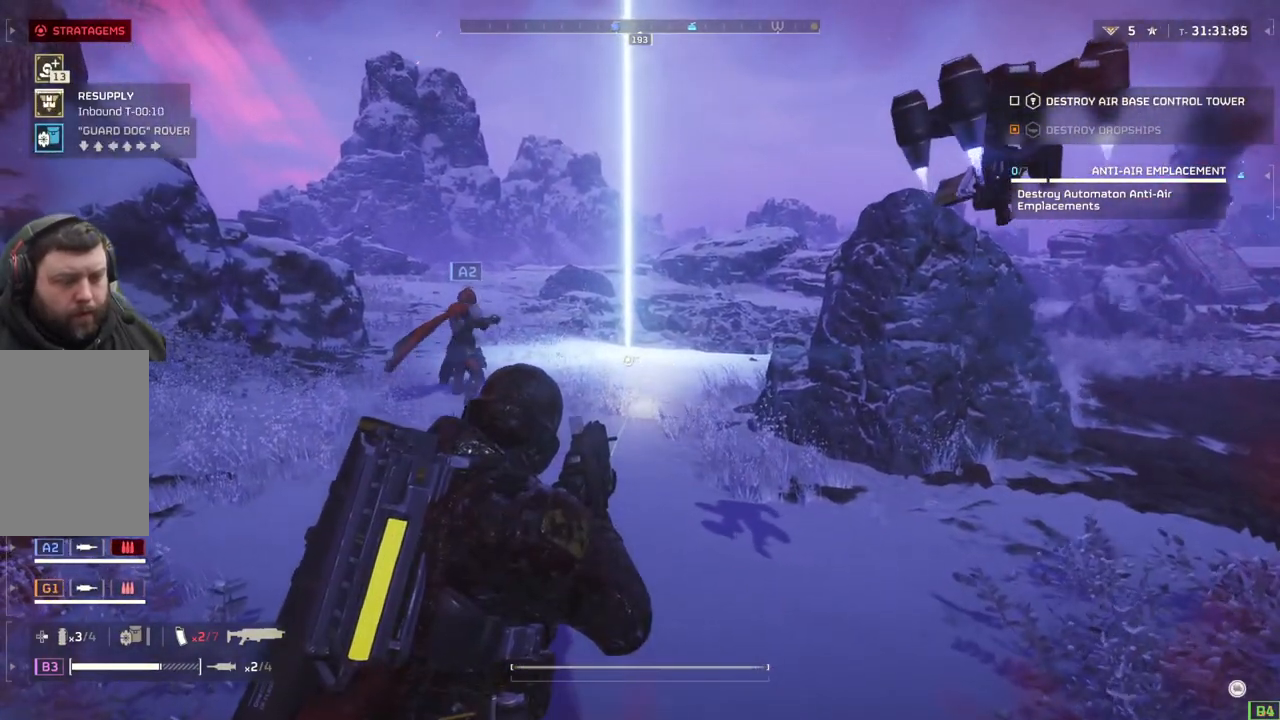
{"buttons": ["L2"], "left_stick": "center", "events": []}
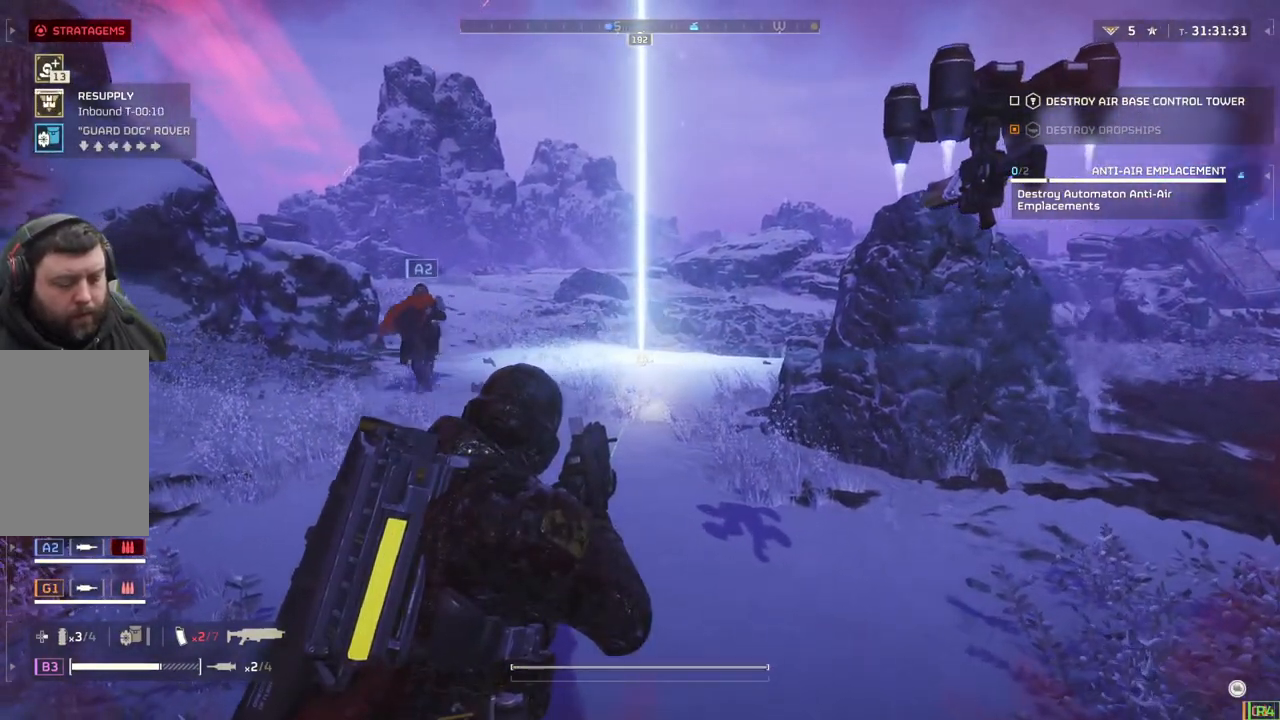
{"buttons": ["L2"], "left_stick": "center", "events": []}
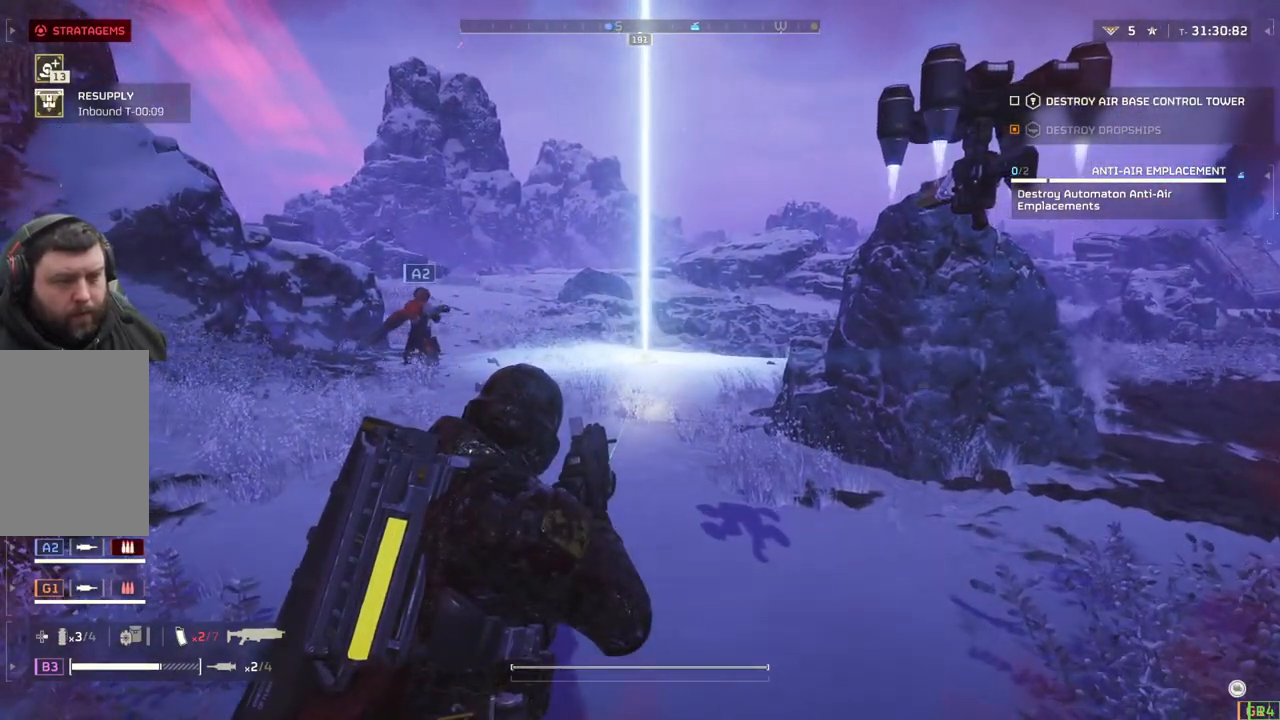
{"buttons": ["L2"], "left_stick": "center", "events": []}
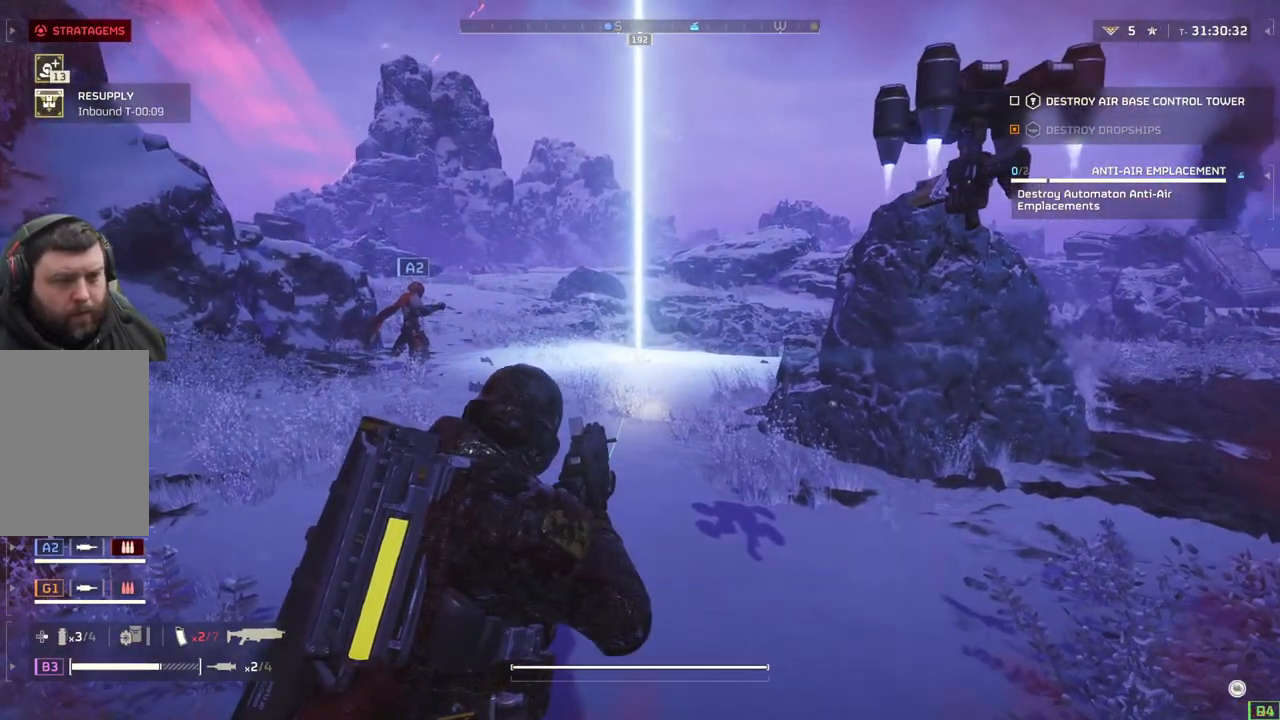
{"buttons": ["L2"], "left_stick": "center", "events": []}
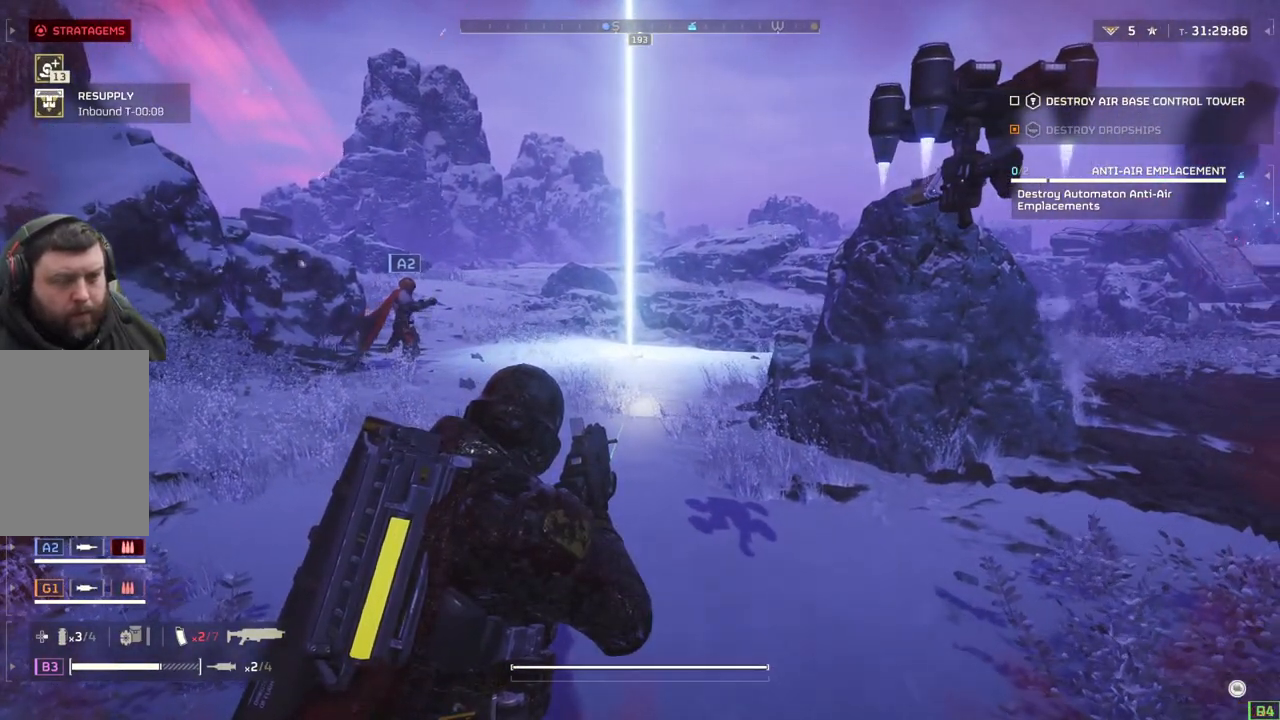
{"buttons": ["L2"], "left_stick": "center", "events": []}